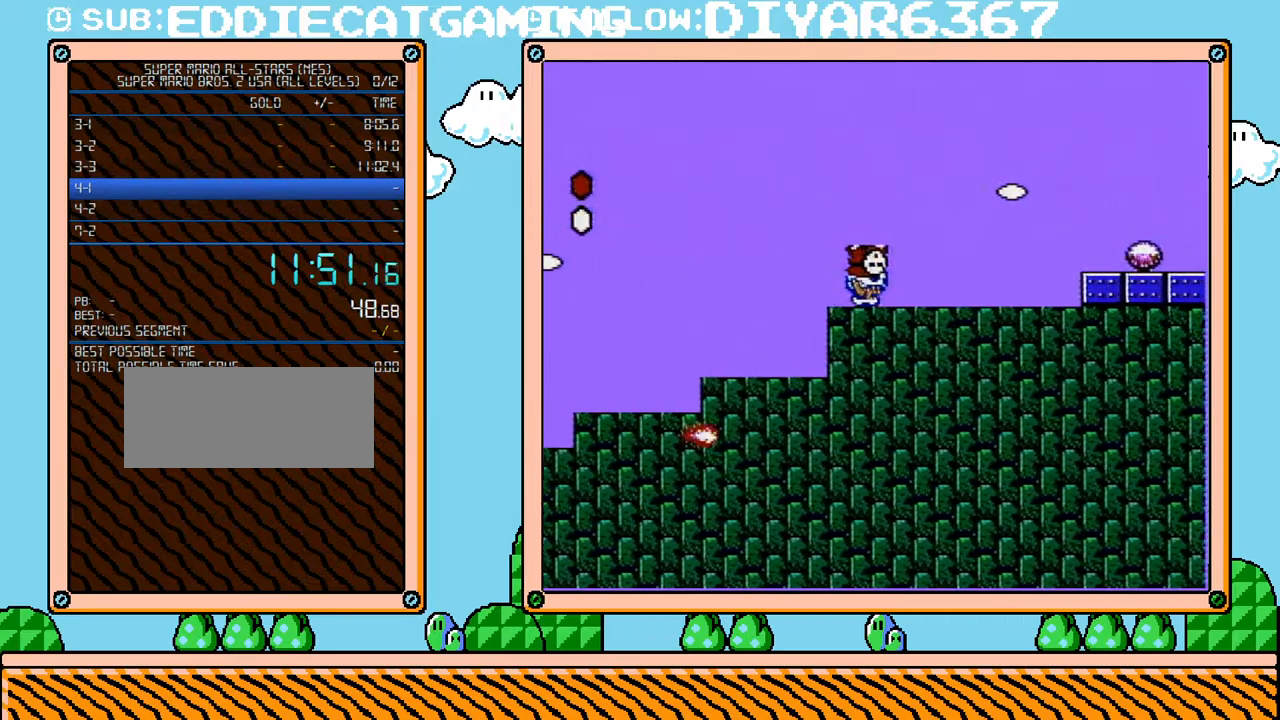
Gameplay with a controller (Nintendo layout); each line is a JSON object with the inputs held at the frame after it. "events" lists button and stick changes between this image and that frame as [ms after this image, input, new state], when the widget could be followed in between. Not read: L3 R3.
{"buttons": ["A", "B", "DPAD_RIGHT"], "events": [[317, "A", "down"]]}
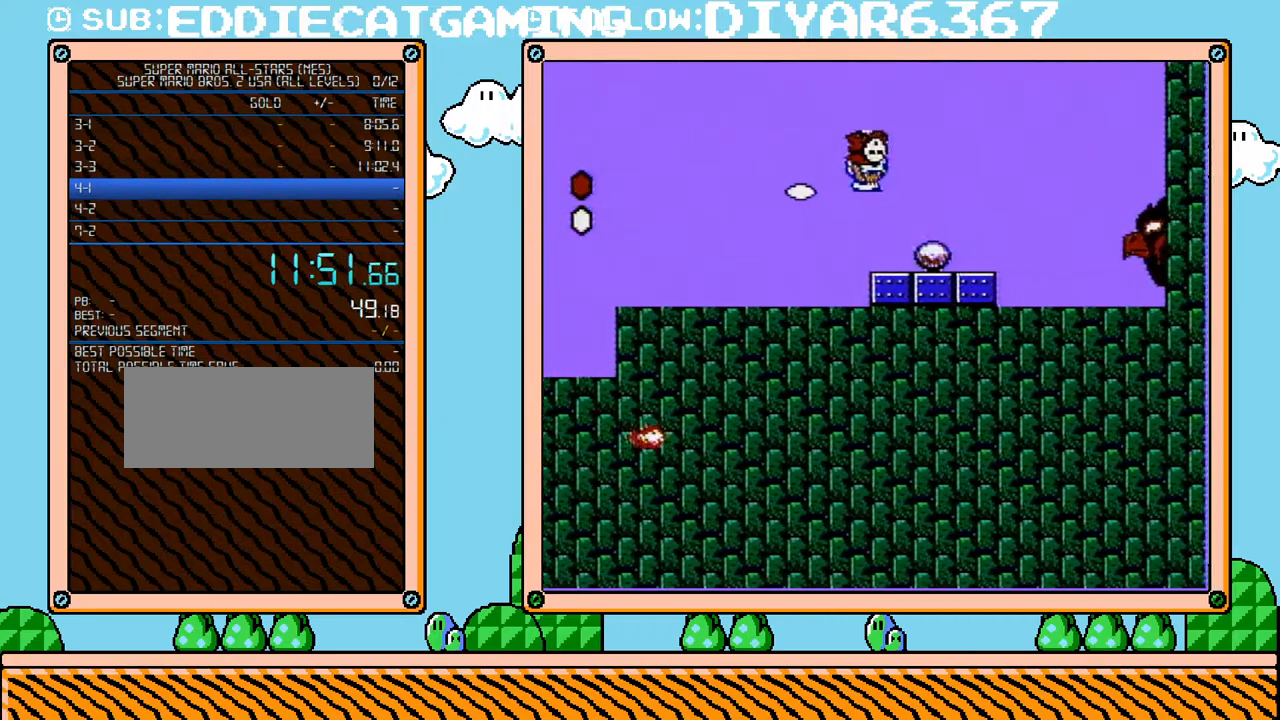
{"buttons": ["B"], "events": [[67, "A", "up"], [133, "B", "up"], [133, "DPAD_LEFT", "down"], [133, "DPAD_RIGHT", "up"], [217, "B", "down"], [217, "DPAD_LEFT", "up"], [317, "B", "up"], [367, "B", "down"]]}
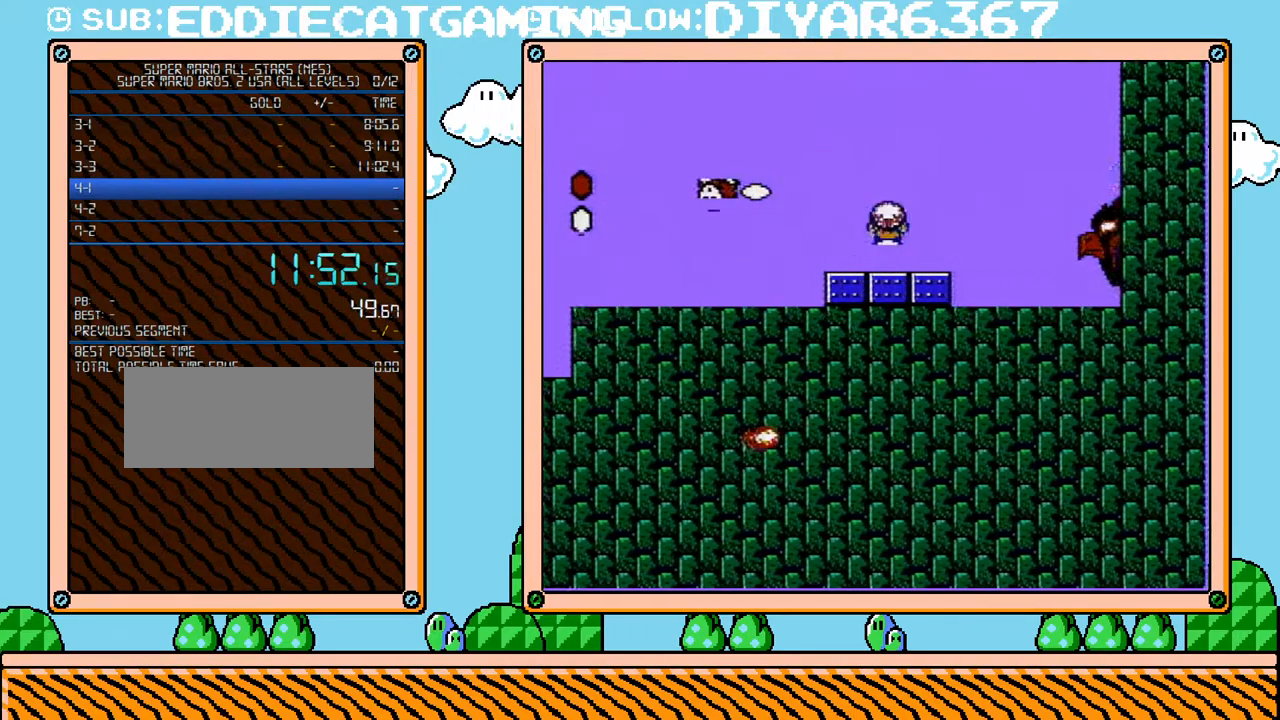
{"buttons": ["B", "DPAD_RIGHT"], "events": [[67, "DPAD_RIGHT", "down"]]}
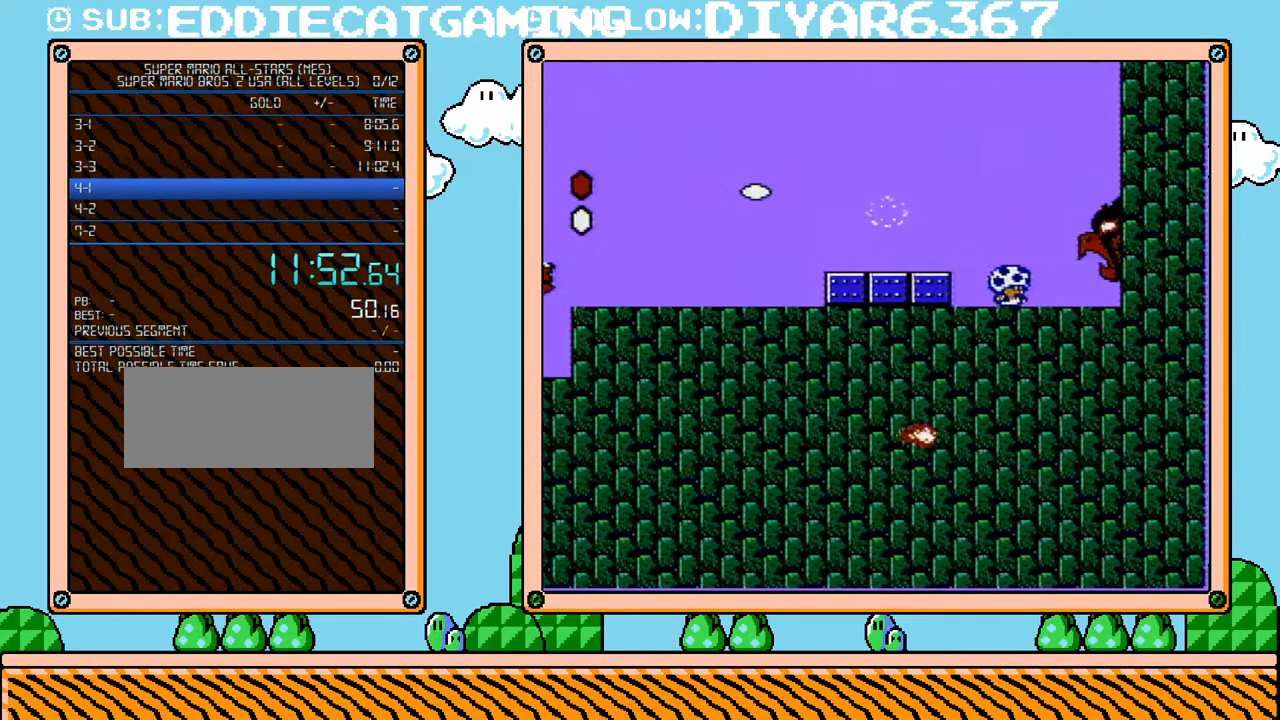
{"buttons": ["B", "DPAD_RIGHT"], "events": []}
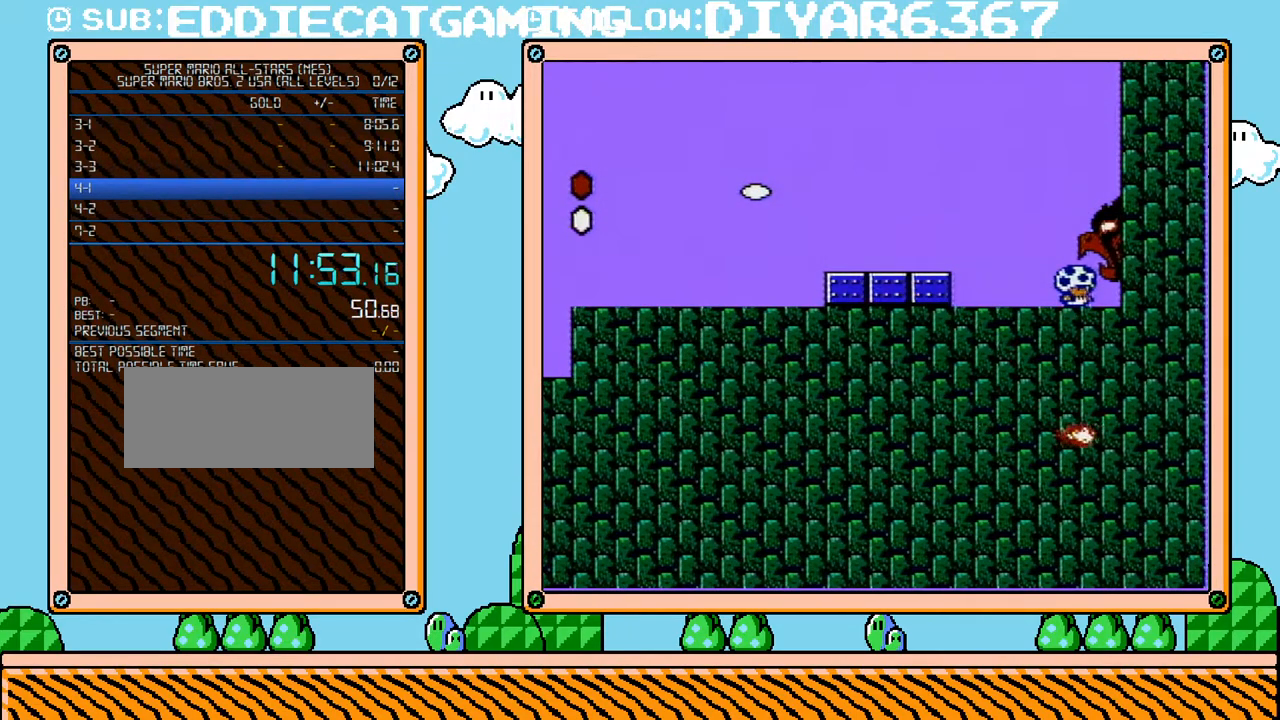
{"buttons": ["B", "DPAD_RIGHT"], "events": []}
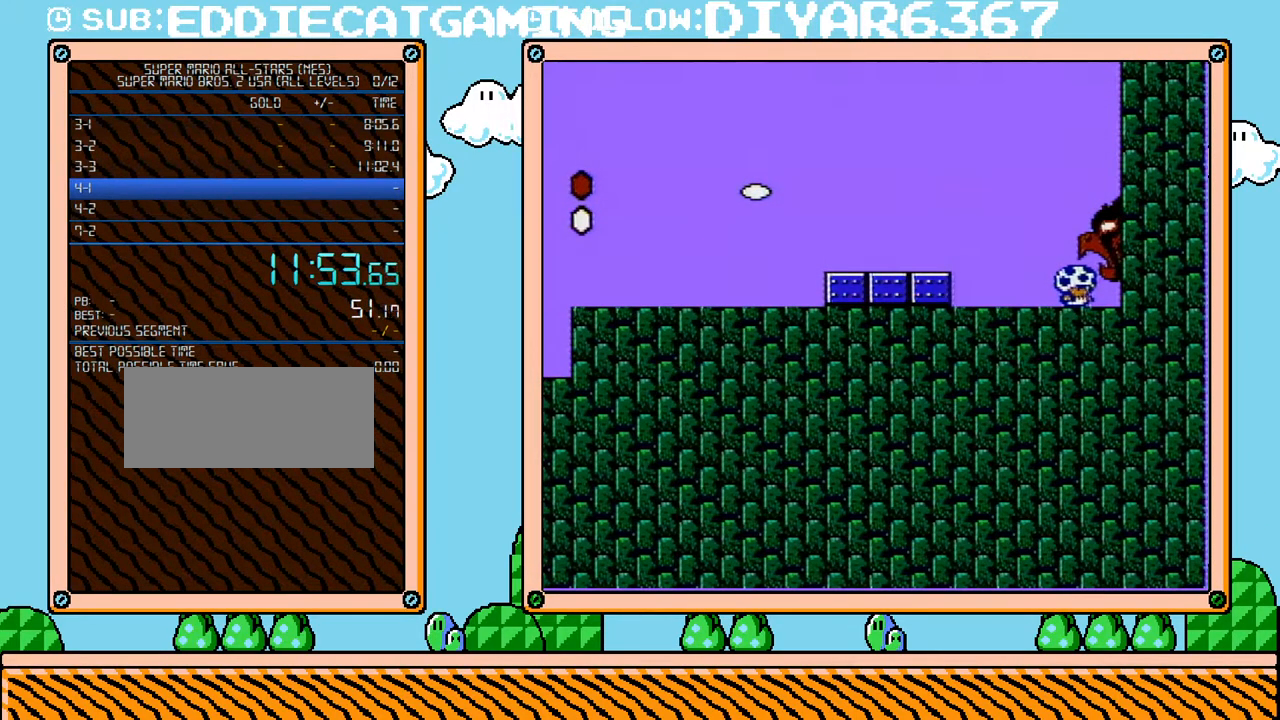
{"buttons": ["B", "DPAD_RIGHT"], "events": []}
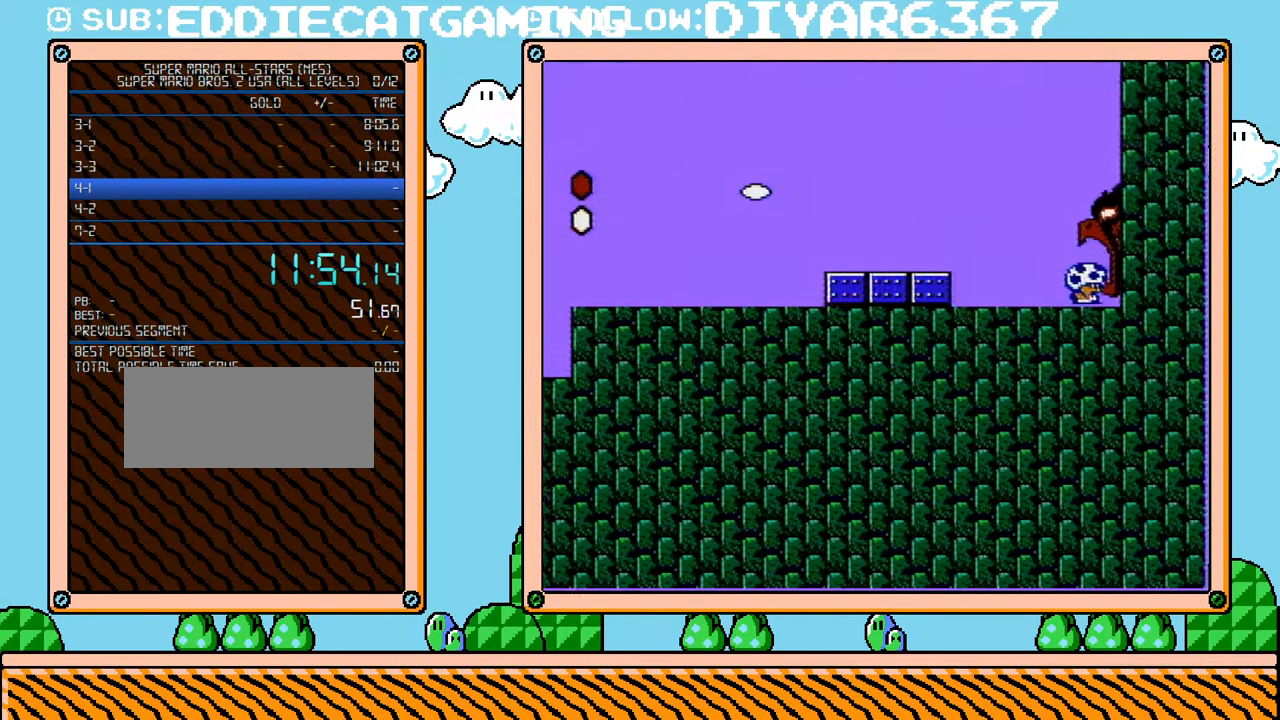
{"buttons": ["DPAD_RIGHT"], "events": [[433, "B", "up"]]}
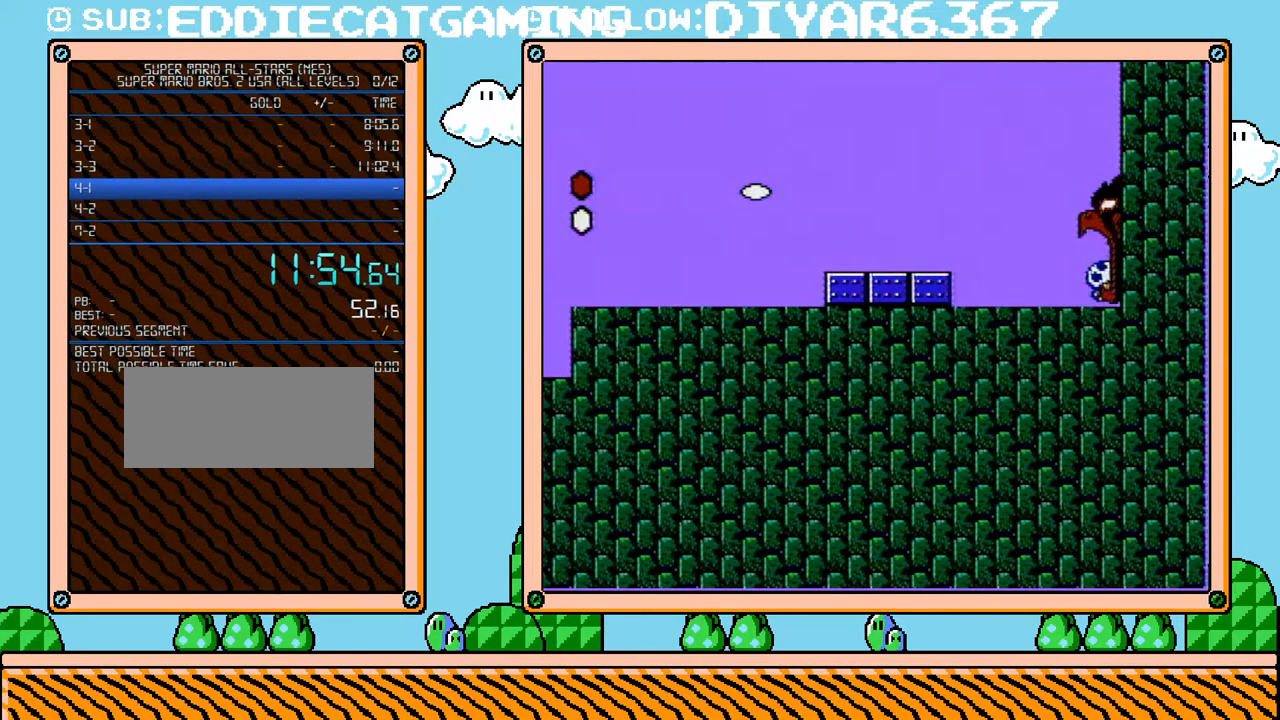
{"buttons": [], "events": [[100, "DPAD_RIGHT", "up"]]}
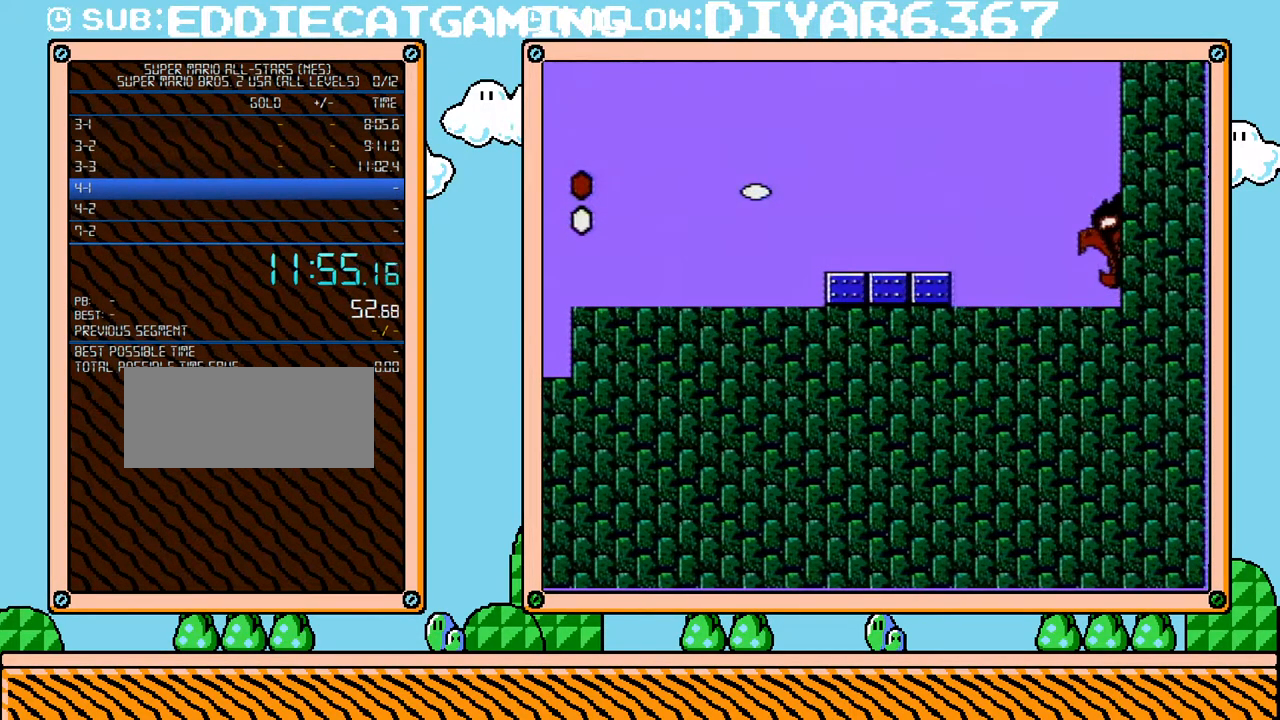
{"buttons": [], "events": []}
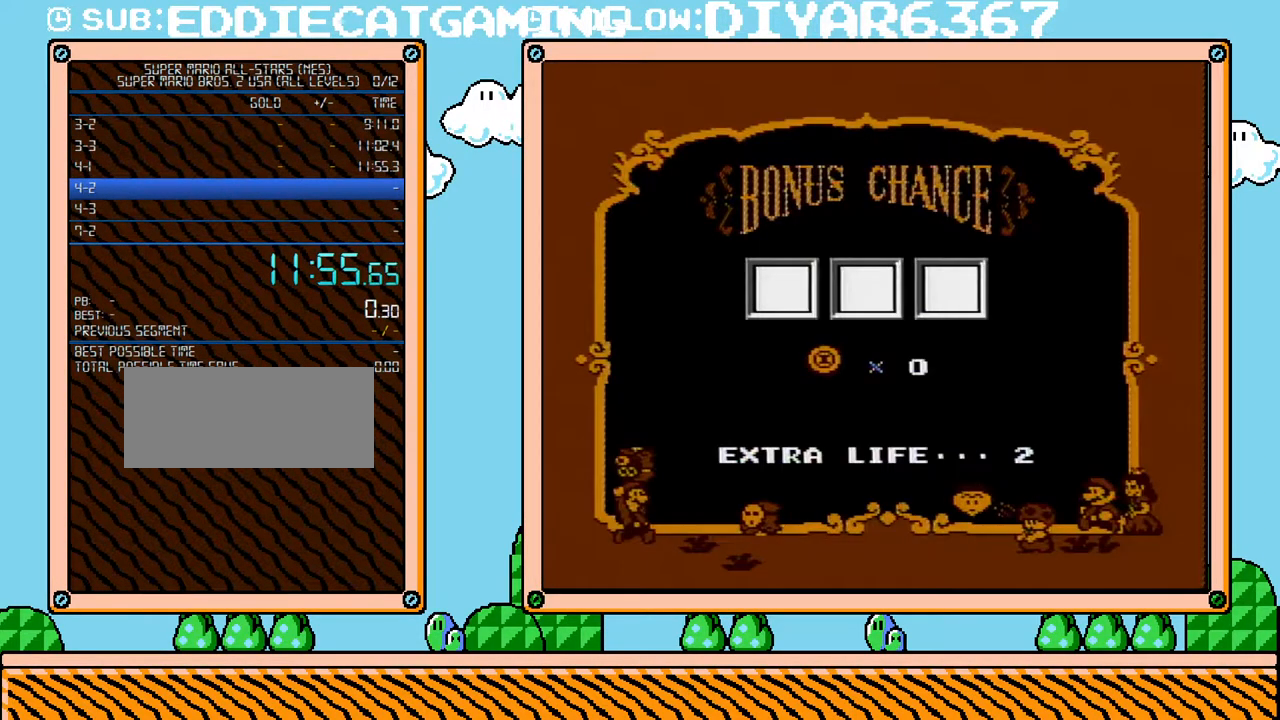
{"buttons": [], "events": []}
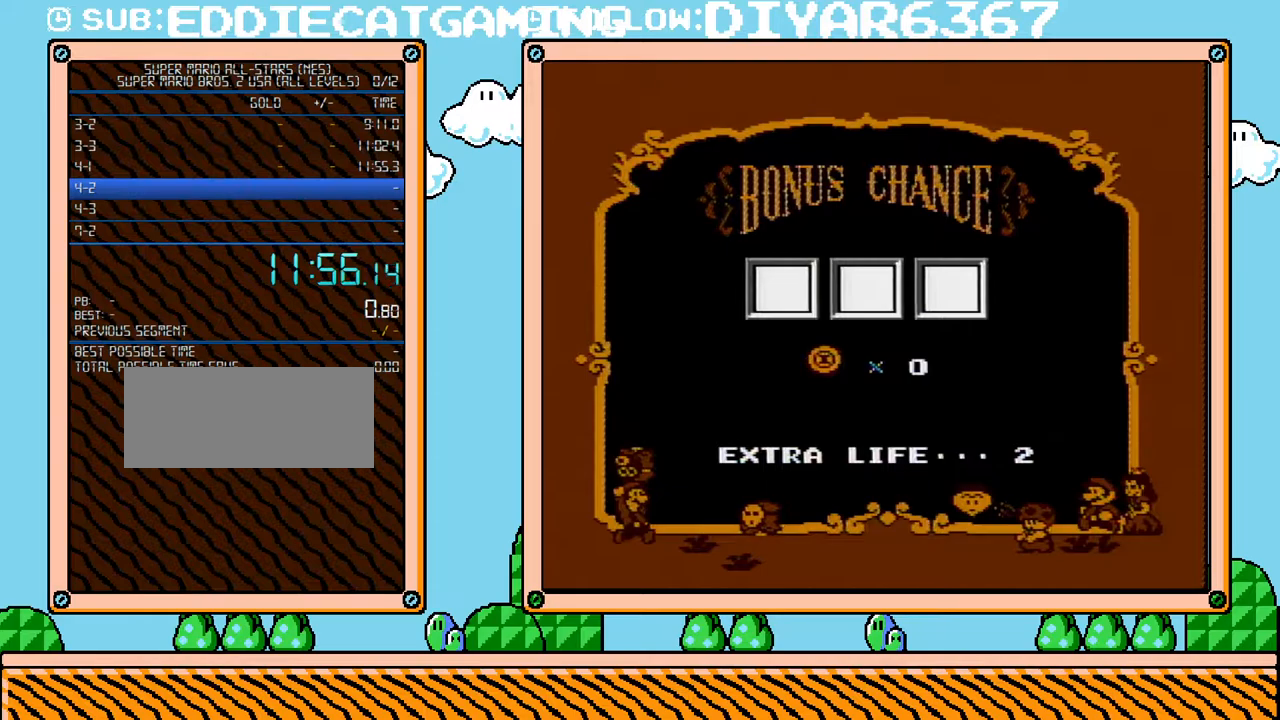
{"buttons": [], "events": []}
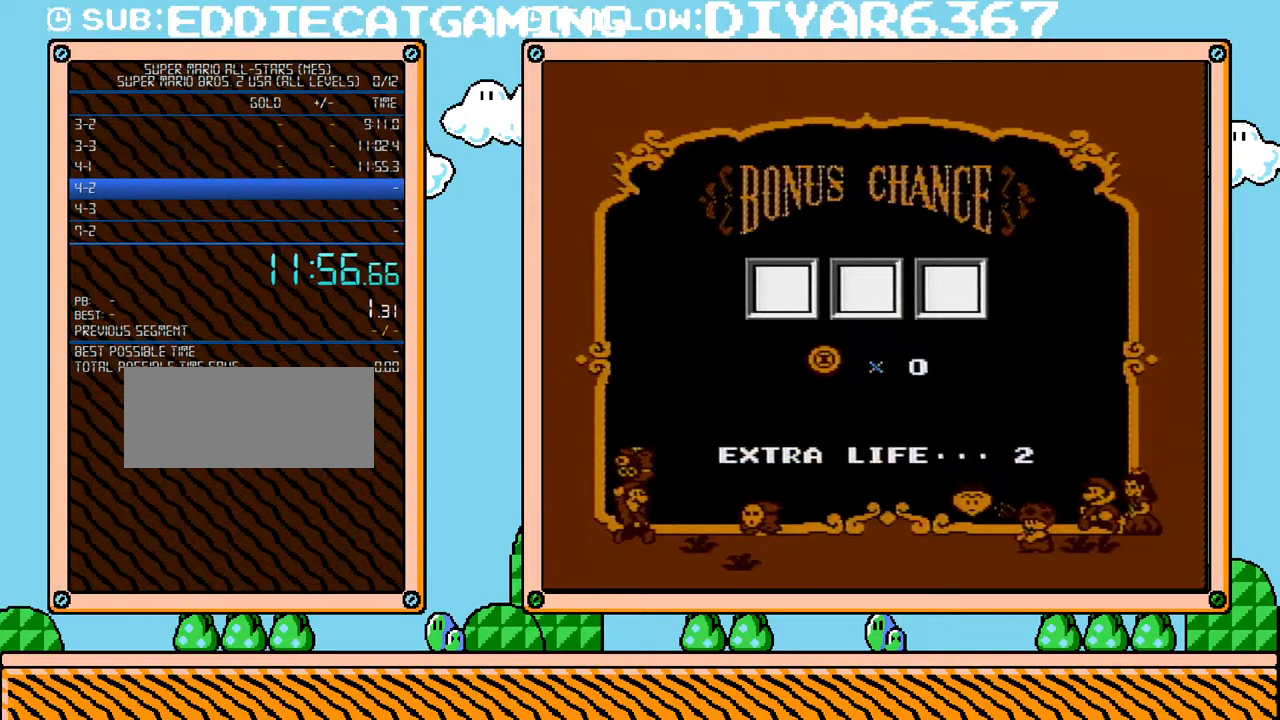
{"buttons": [], "events": []}
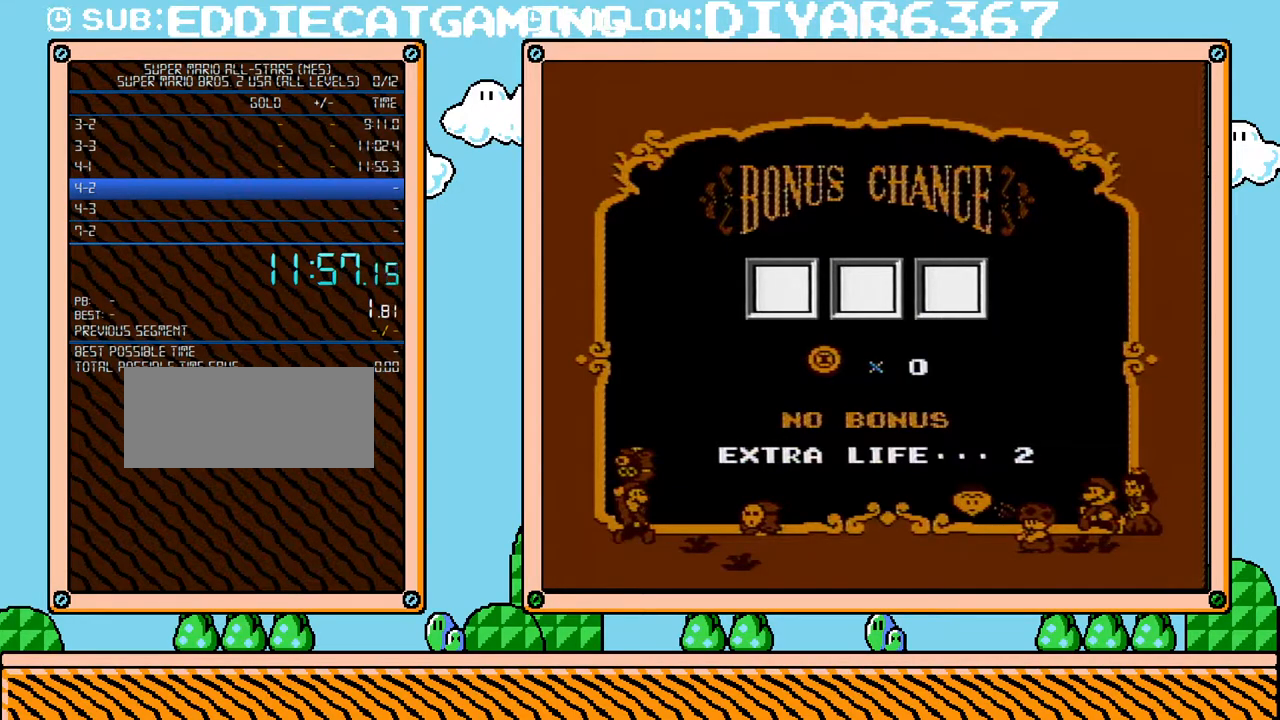
{"buttons": [], "events": [[283, "A", "down"], [400, "A", "up"]]}
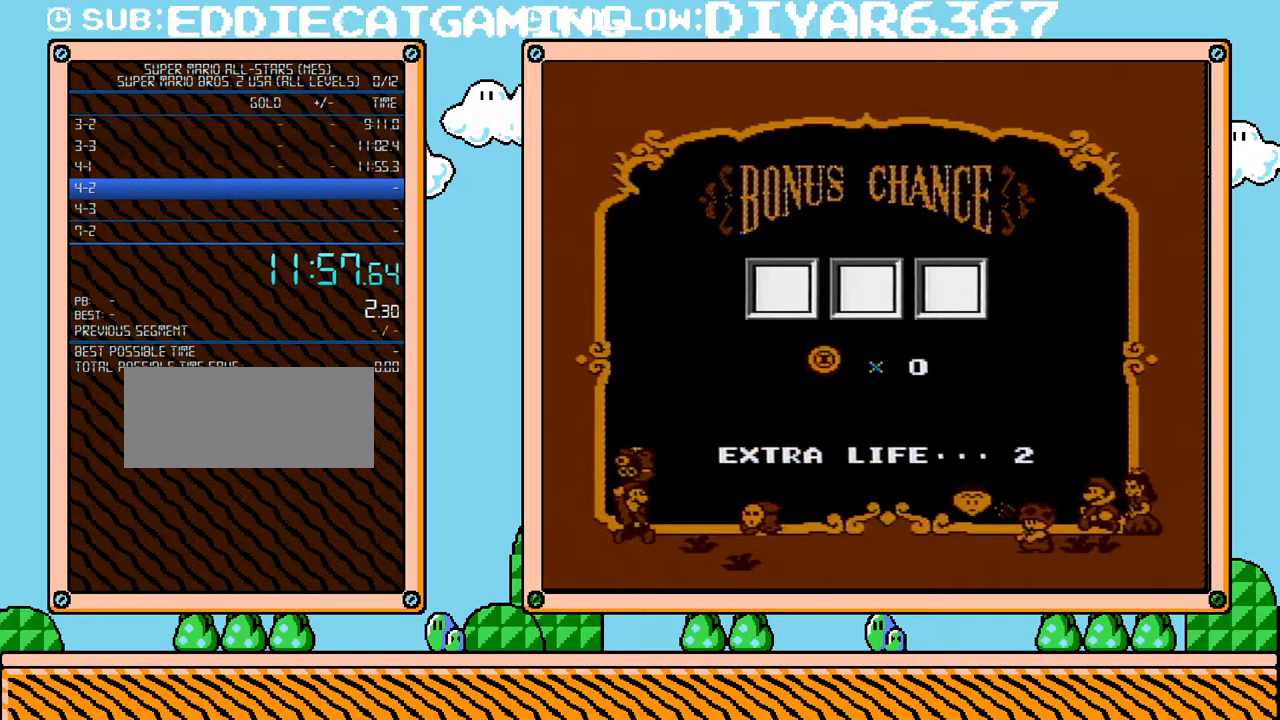
{"buttons": ["A"], "events": [[33, "A", "down"], [133, "A", "up"], [217, "A", "down"], [283, "A", "up"], [350, "A", "down"], [433, "A", "up"], [467, "A", "down"]]}
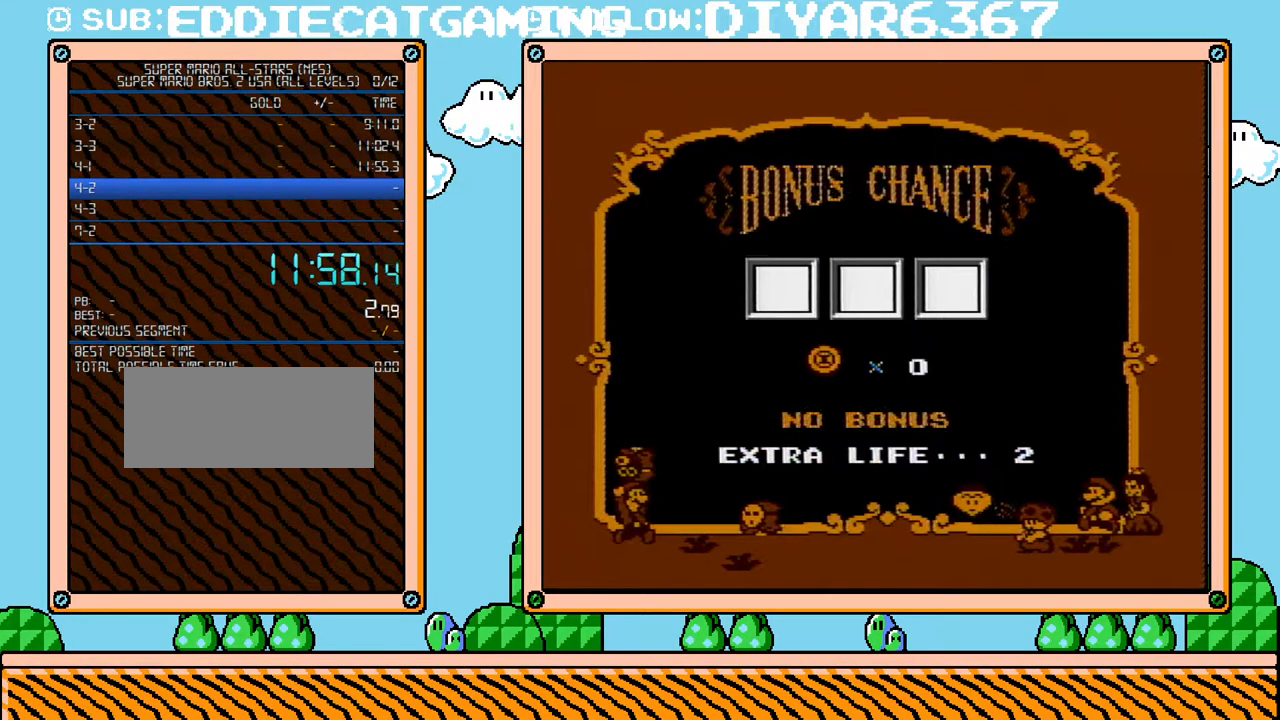
{"buttons": ["A"], "events": [[33, "A", "up"], [100, "A", "down"], [183, "A", "up"], [217, "A", "down"], [283, "A", "up"], [350, "A", "down"], [400, "A", "up"], [467, "A", "down"]]}
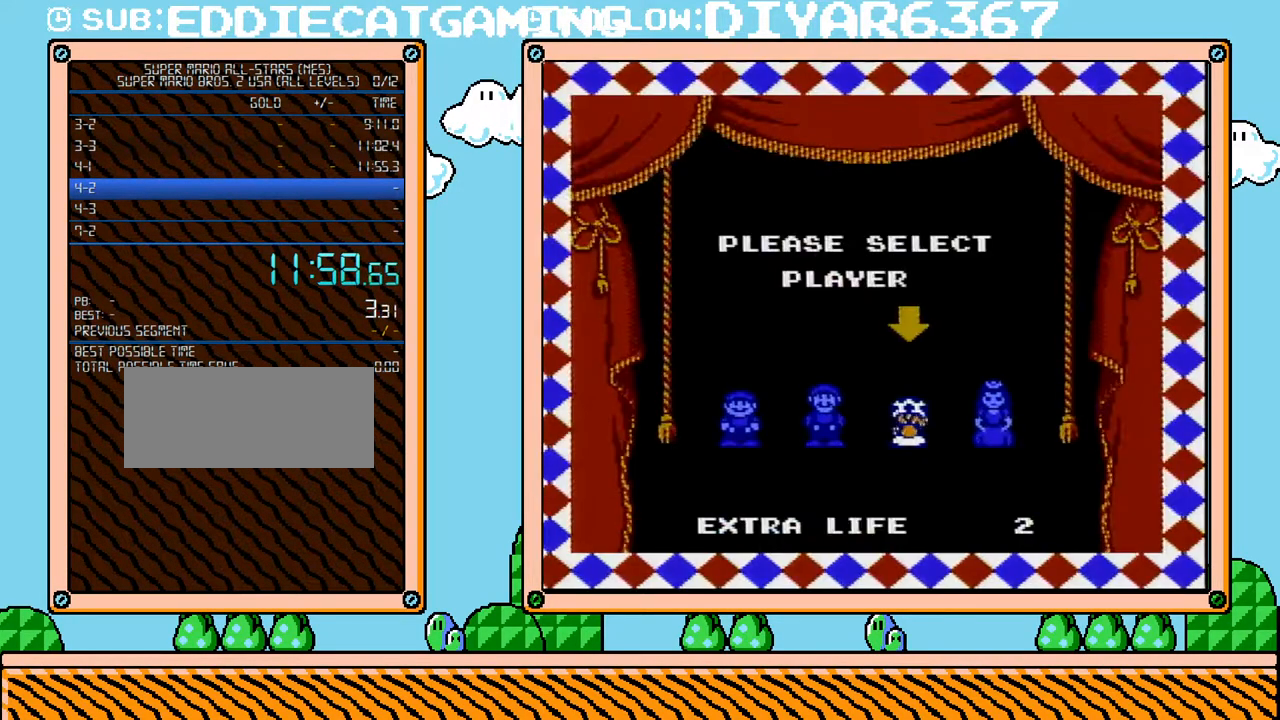
{"buttons": [], "events": [[67, "A", "up"]]}
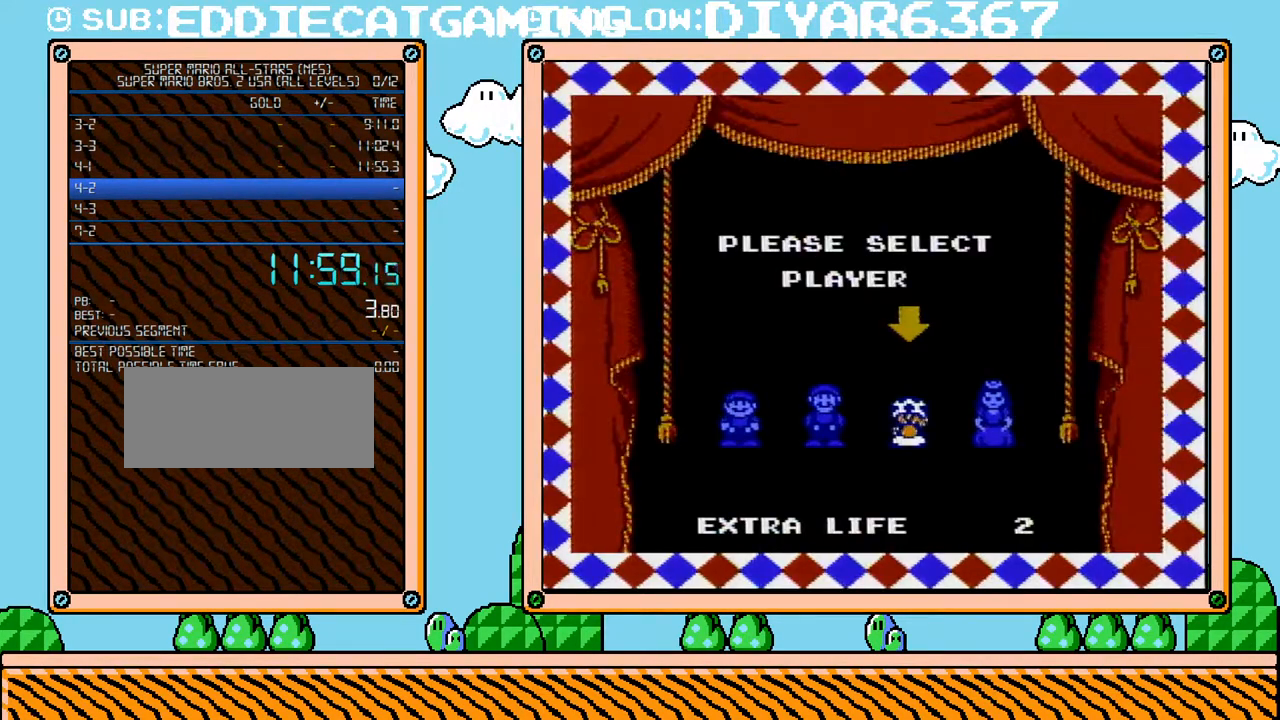
{"buttons": [], "events": []}
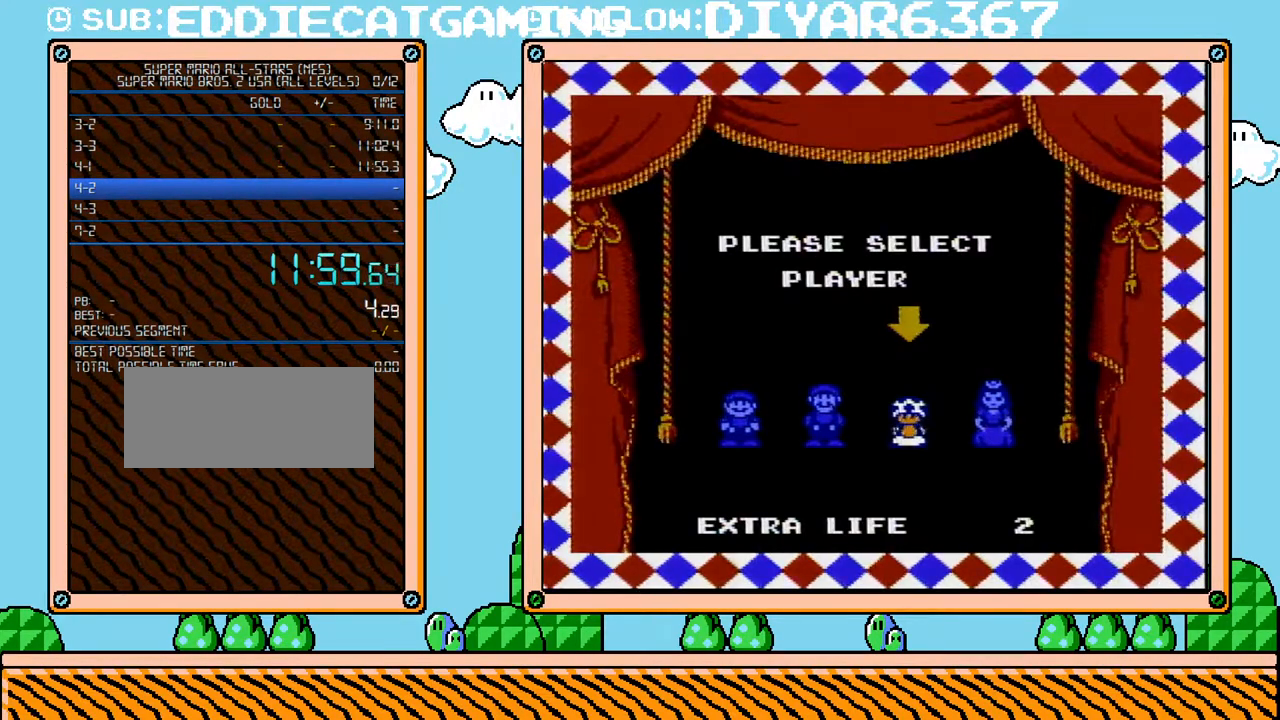
{"buttons": [], "events": []}
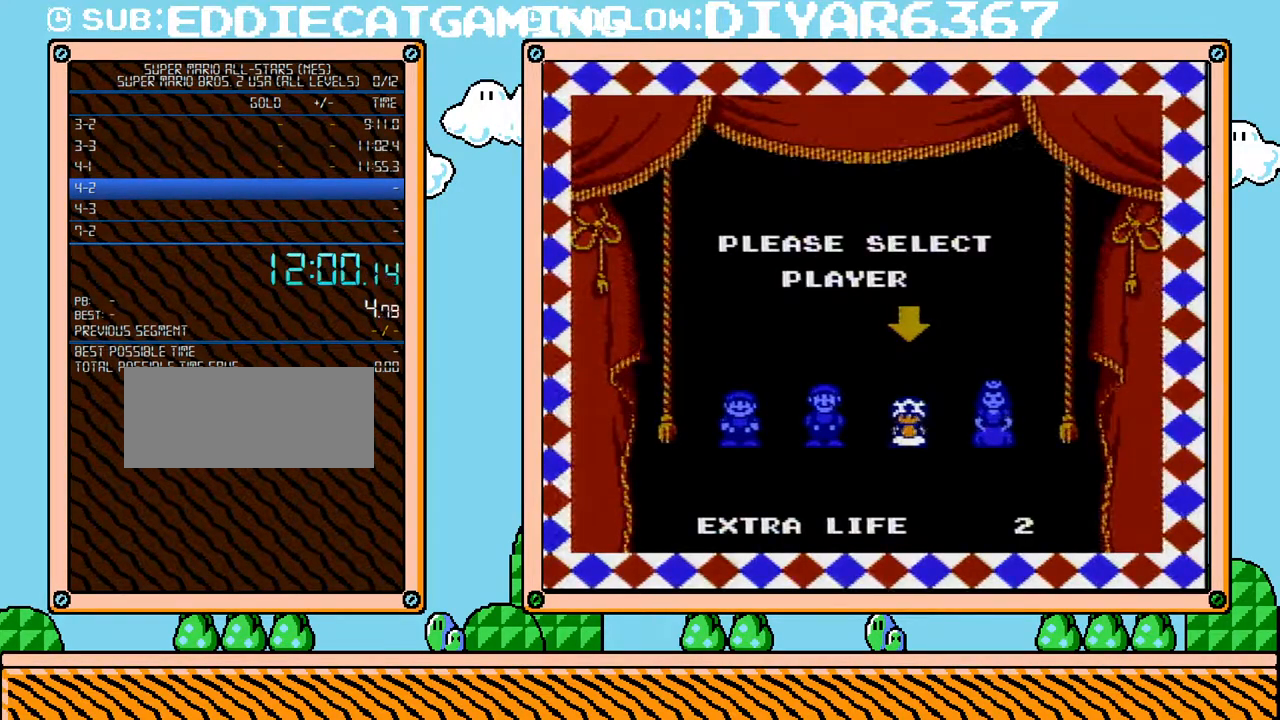
{"buttons": [], "events": []}
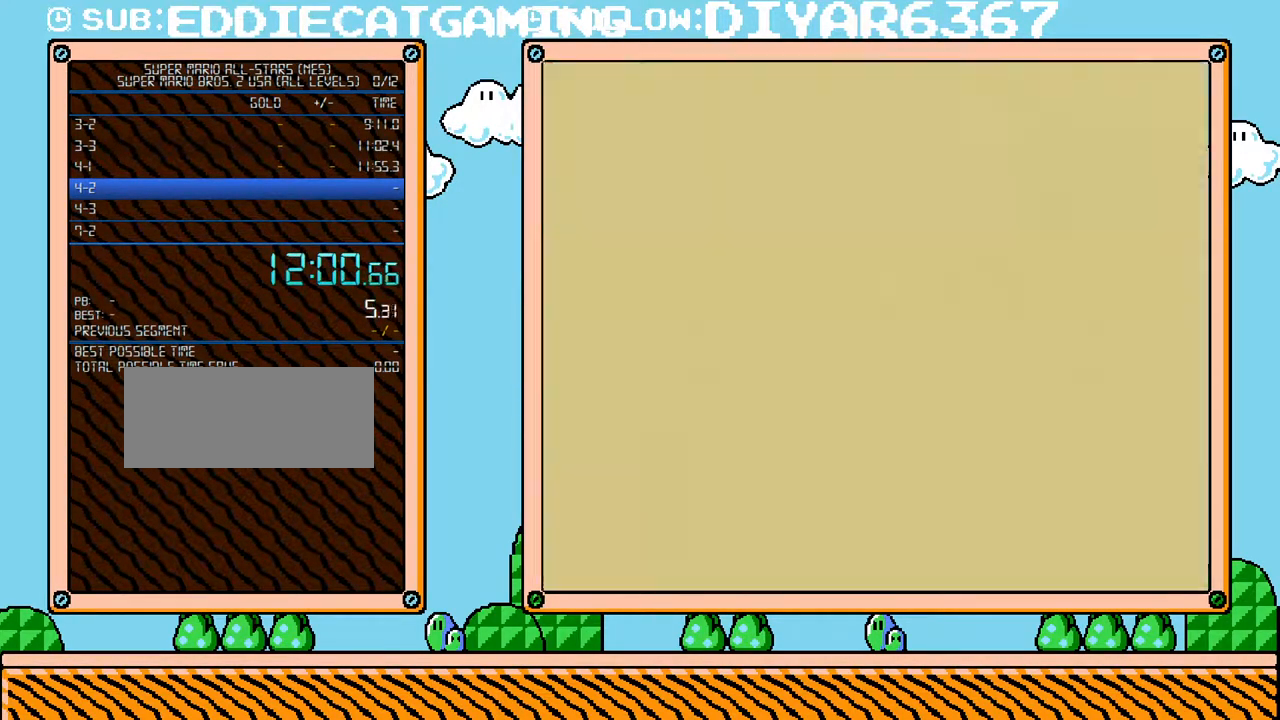
{"buttons": [], "events": []}
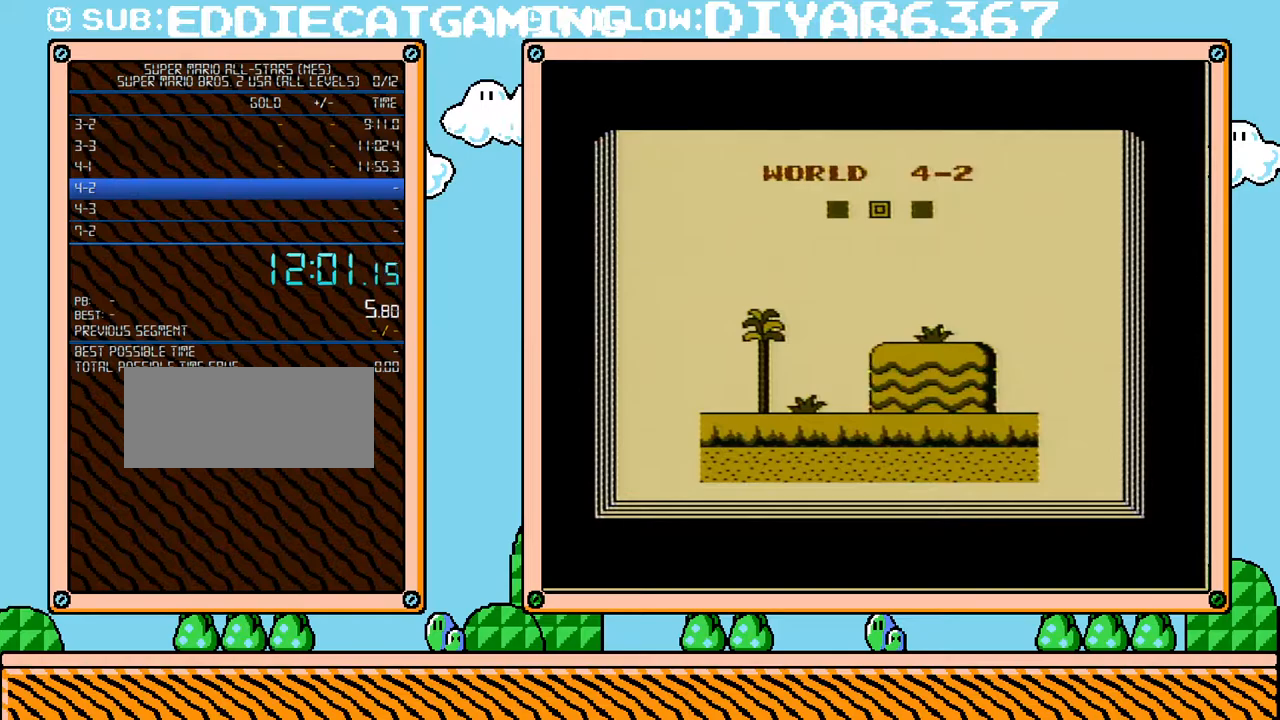
{"buttons": [], "events": []}
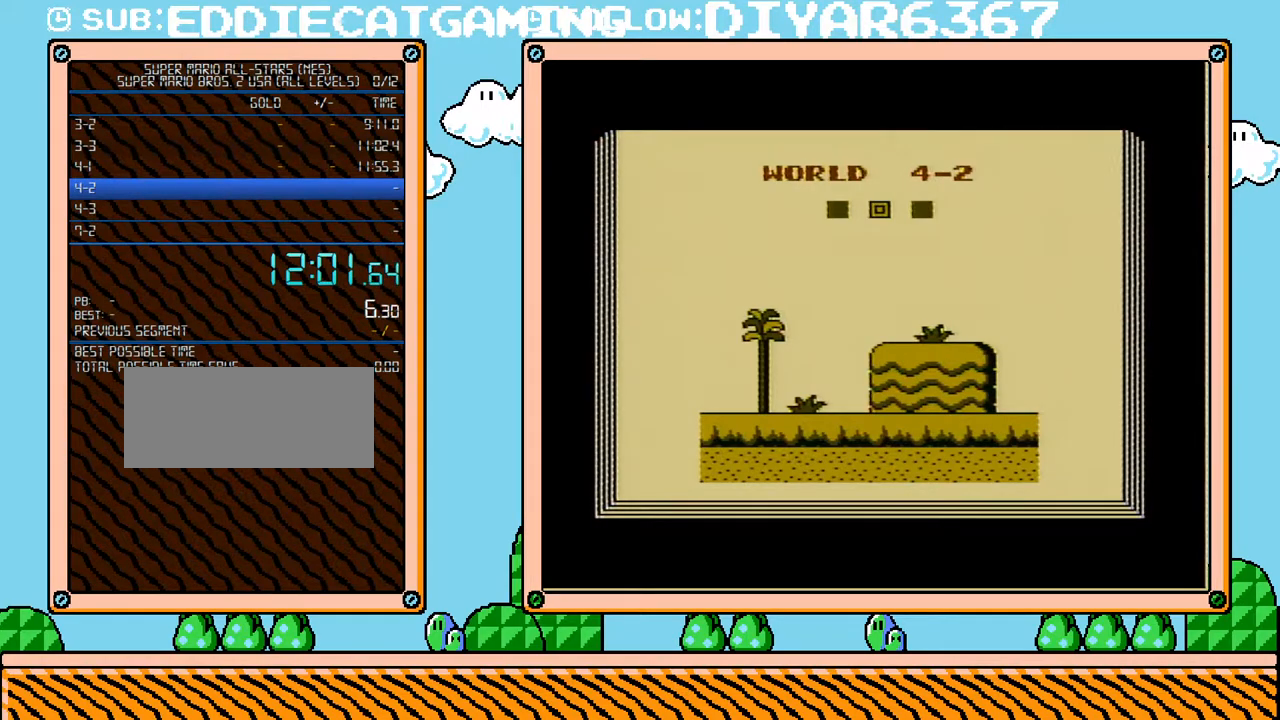
{"buttons": ["B", "DPAD_RIGHT"], "events": [[100, "B", "down"], [350, "DPAD_RIGHT", "down"]]}
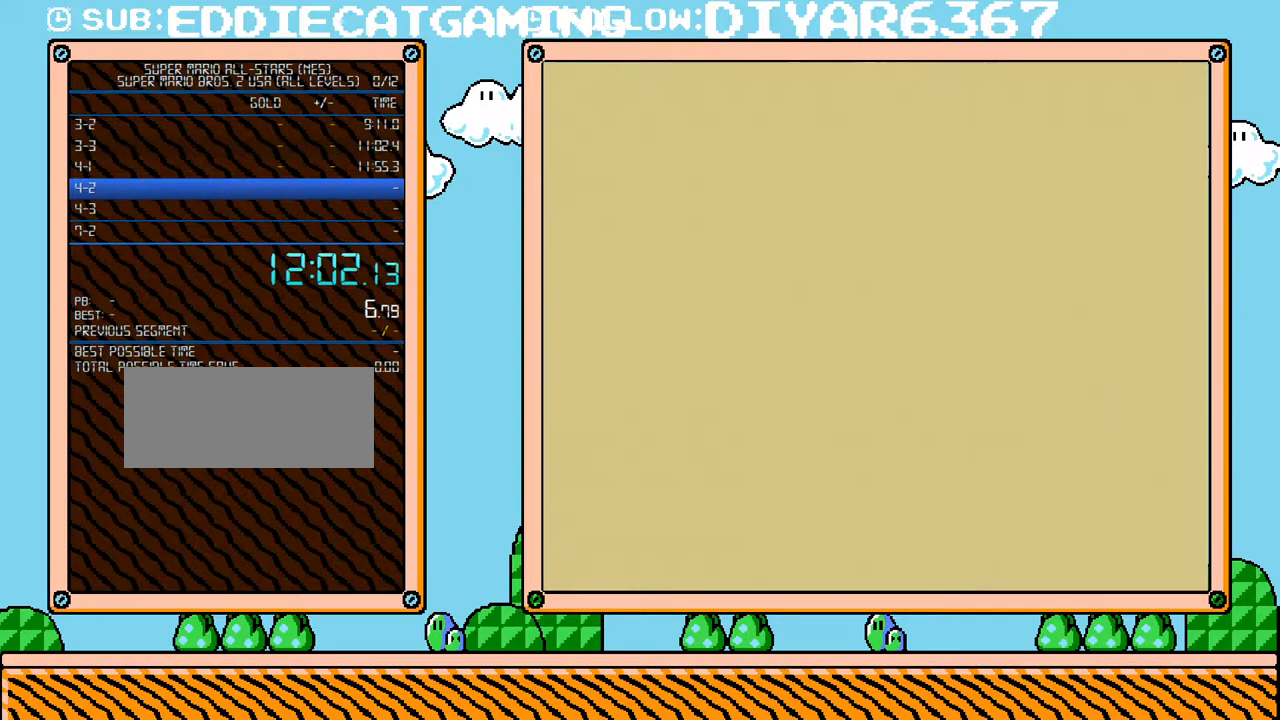
{"buttons": ["B", "DPAD_RIGHT"], "events": []}
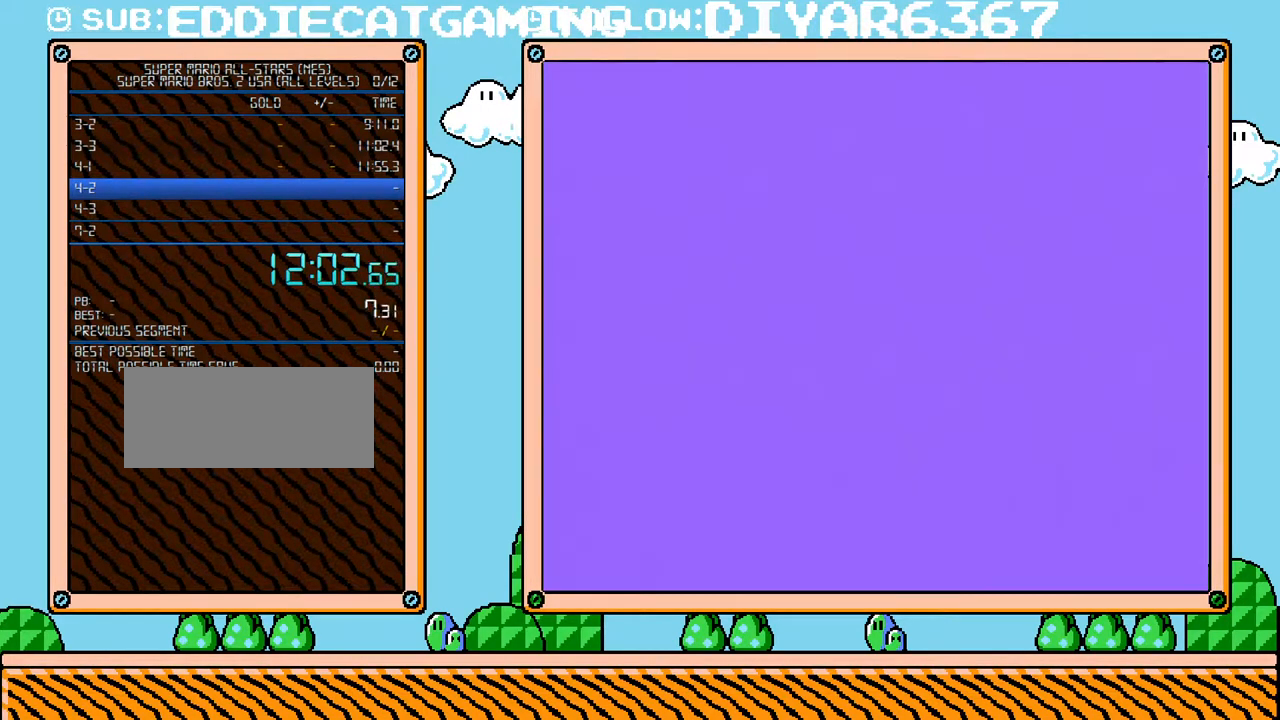
{"buttons": ["A", "B", "DPAD_RIGHT"], "events": [[383, "A", "down"]]}
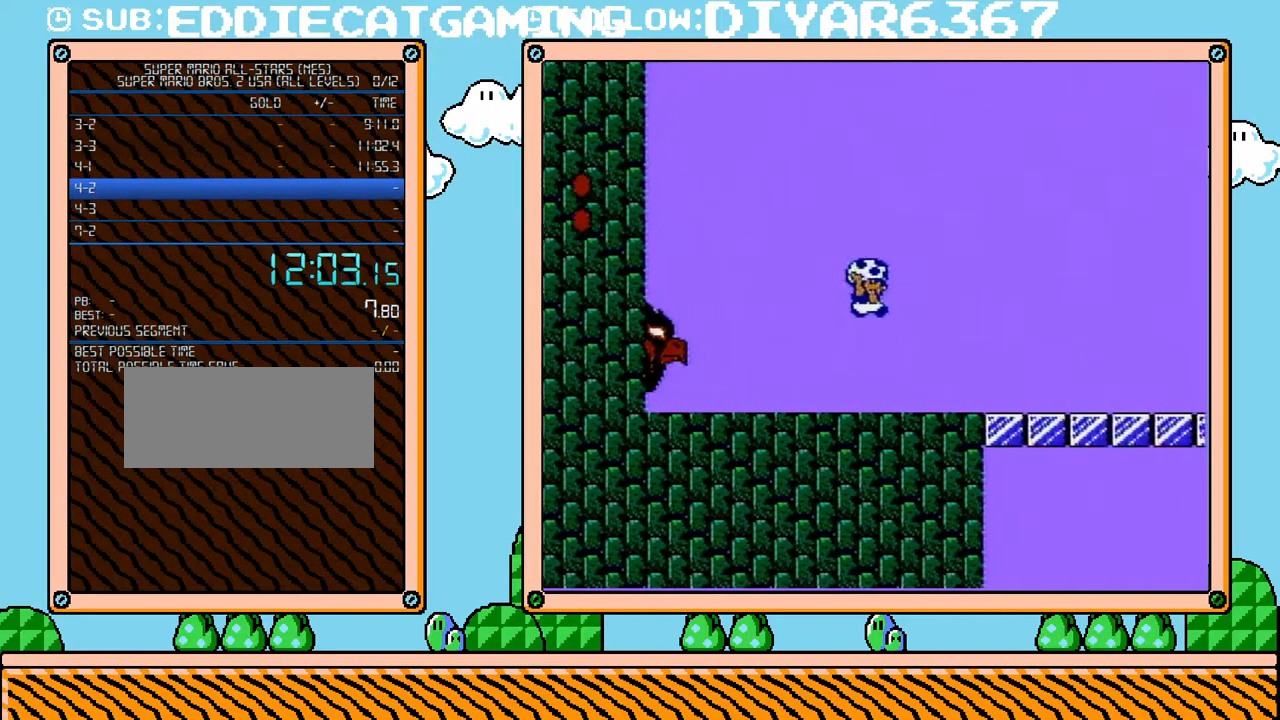
{"buttons": ["B", "DPAD_RIGHT"], "events": [[217, "A", "up"]]}
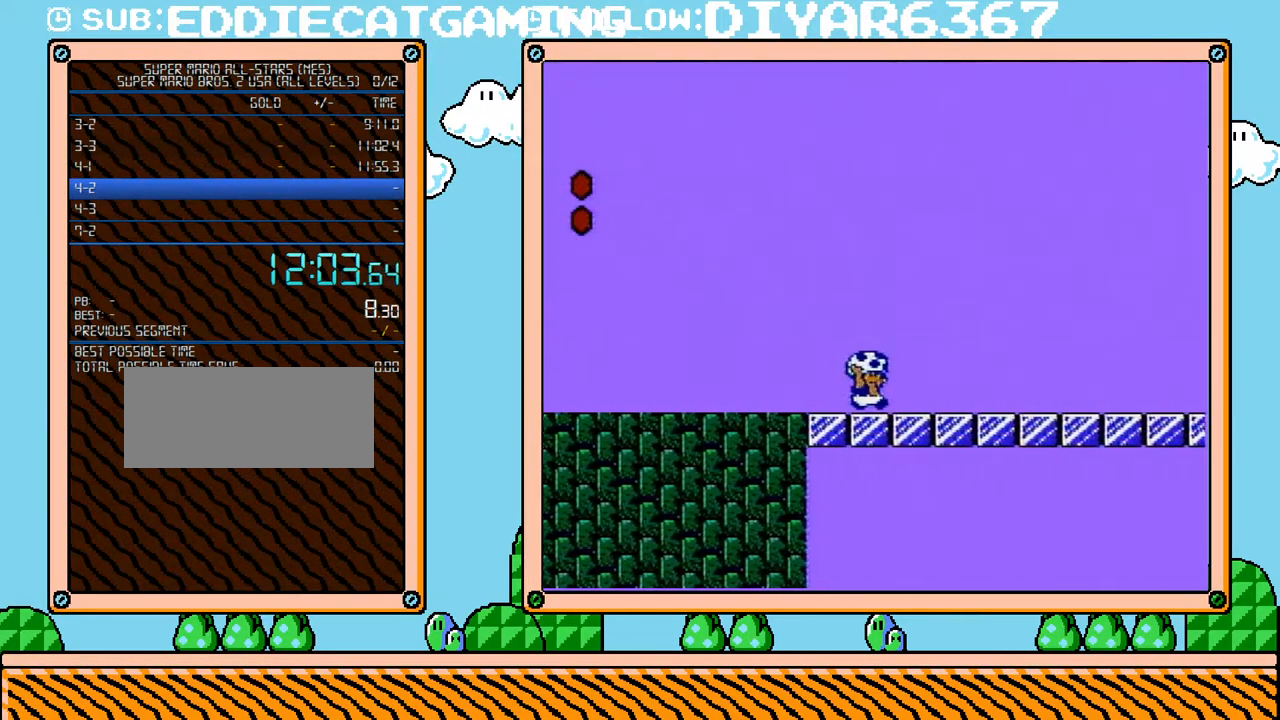
{"buttons": ["B", "DPAD_RIGHT"], "events": []}
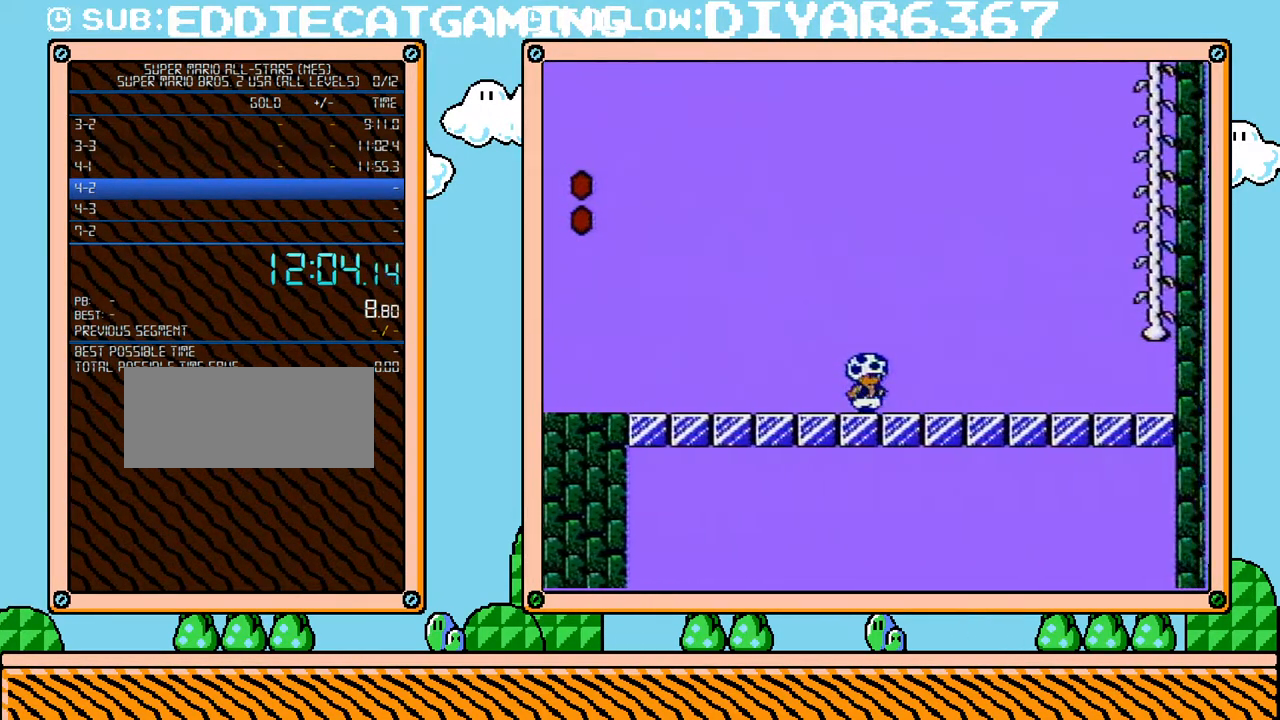
{"buttons": ["A", "B", "DPAD_RIGHT"], "events": [[500, "A", "down"]]}
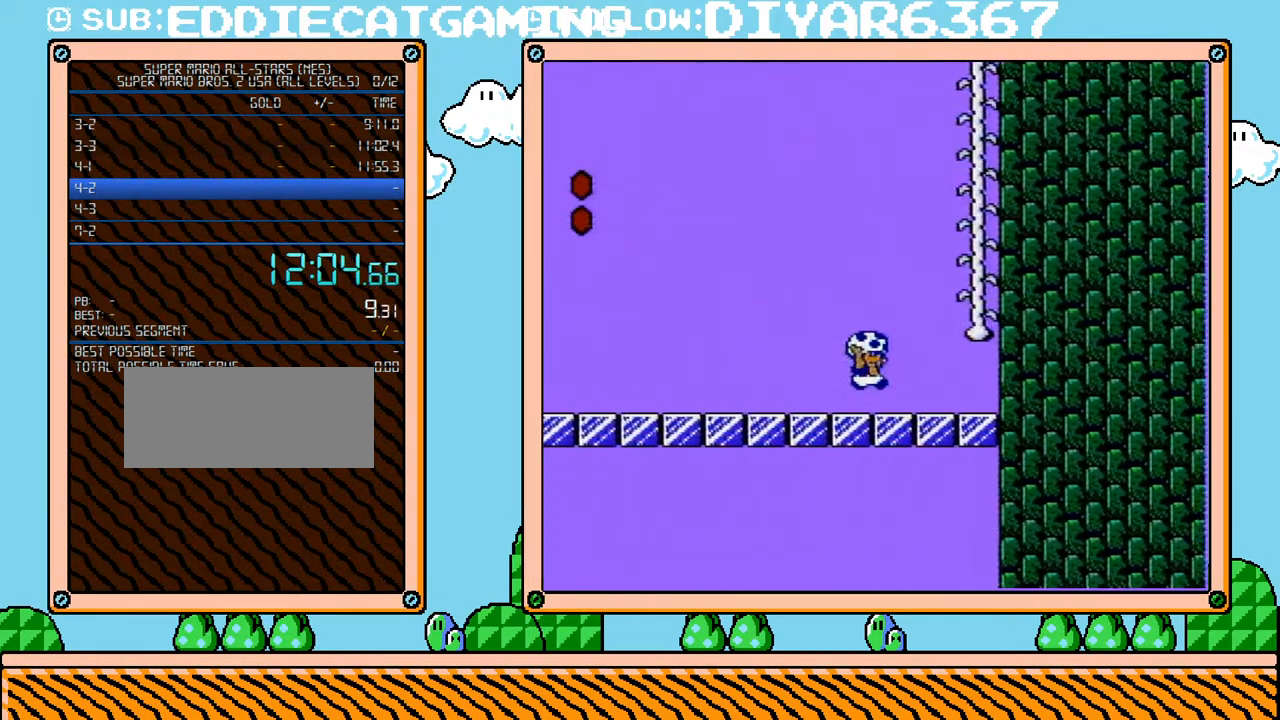
{"buttons": ["A", "B", "DPAD_UP", "DPAD_RIGHT"], "events": [[217, "A", "up"], [350, "DPAD_RIGHT", "up"], [383, "DPAD_UP", "down"], [417, "DPAD_RIGHT", "down"], [433, "A", "down"]]}
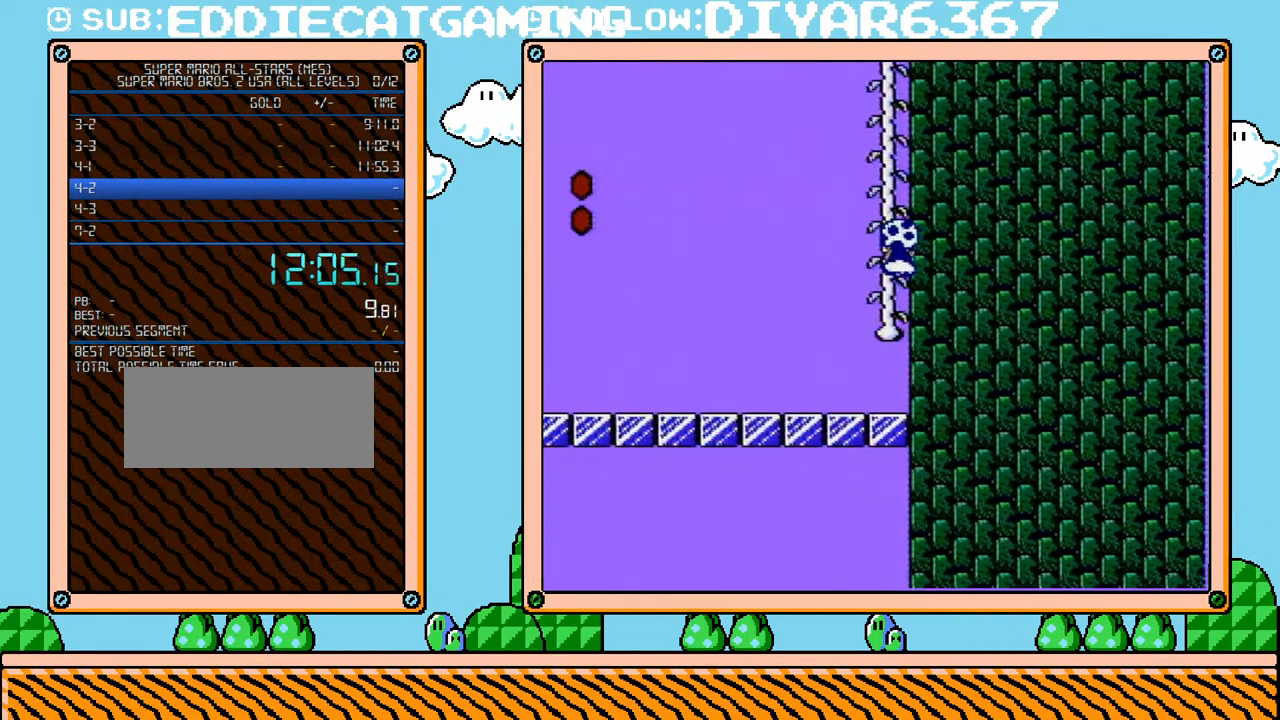
{"buttons": ["DPAD_UP"], "events": [[67, "DPAD_RIGHT", "up"], [100, "DPAD_LEFT", "down"], [100, "DPAD_UP", "up"], [167, "DPAD_LEFT", "up"], [167, "DPAD_UP", "down"], [183, "A", "up"], [217, "B", "up"], [383, "DPAD_RIGHT", "down"], [467, "DPAD_RIGHT", "up"]]}
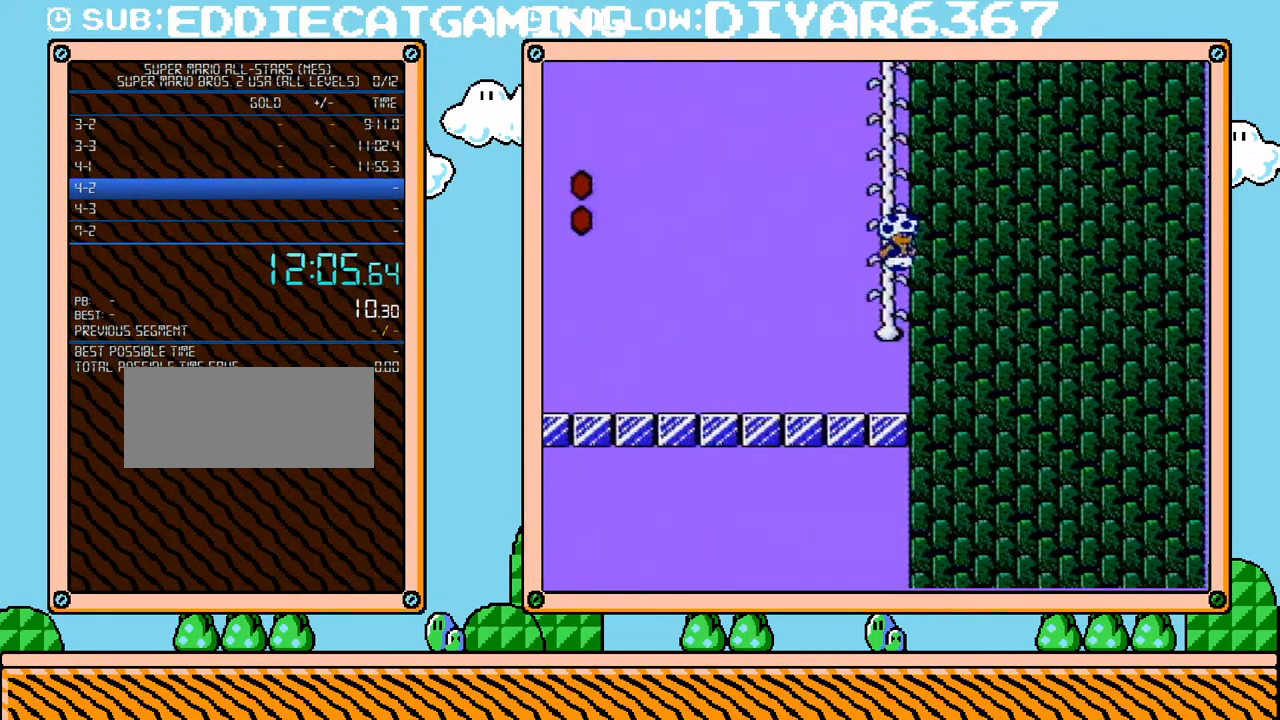
{"buttons": ["DPAD_UP"], "events": [[100, "B", "down"], [100, "DPAD_RIGHT", "down"], [117, "A", "down"], [183, "DPAD_RIGHT", "up"], [217, "DPAD_LEFT", "down"], [250, "DPAD_UP", "up"], [317, "A", "up"], [350, "B", "up"], [350, "DPAD_UP", "down"], [383, "DPAD_LEFT", "up"]]}